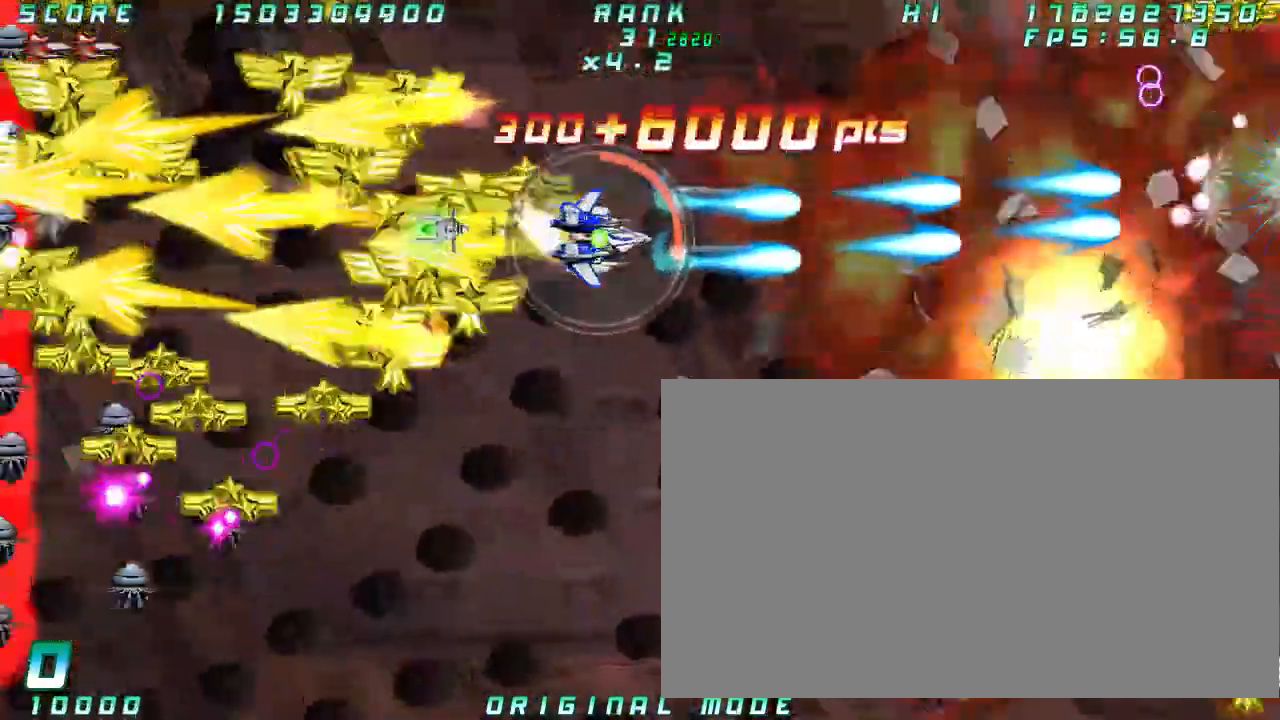
Gameplay with a controller (arcade stick); each line is a JSON object with the inputs held at the frame after it (dt_ms = milliseconds from this image to that frame). "button_events" lists button changes between this image and that frame as [ms after this image, input, new state], when the widget could be followed in between (sticks are given only as held states). Not read: A L3 R3 other_buttons.
{"dt_ms": 500, "buttons": [], "left_stick": "down", "button_events": []}
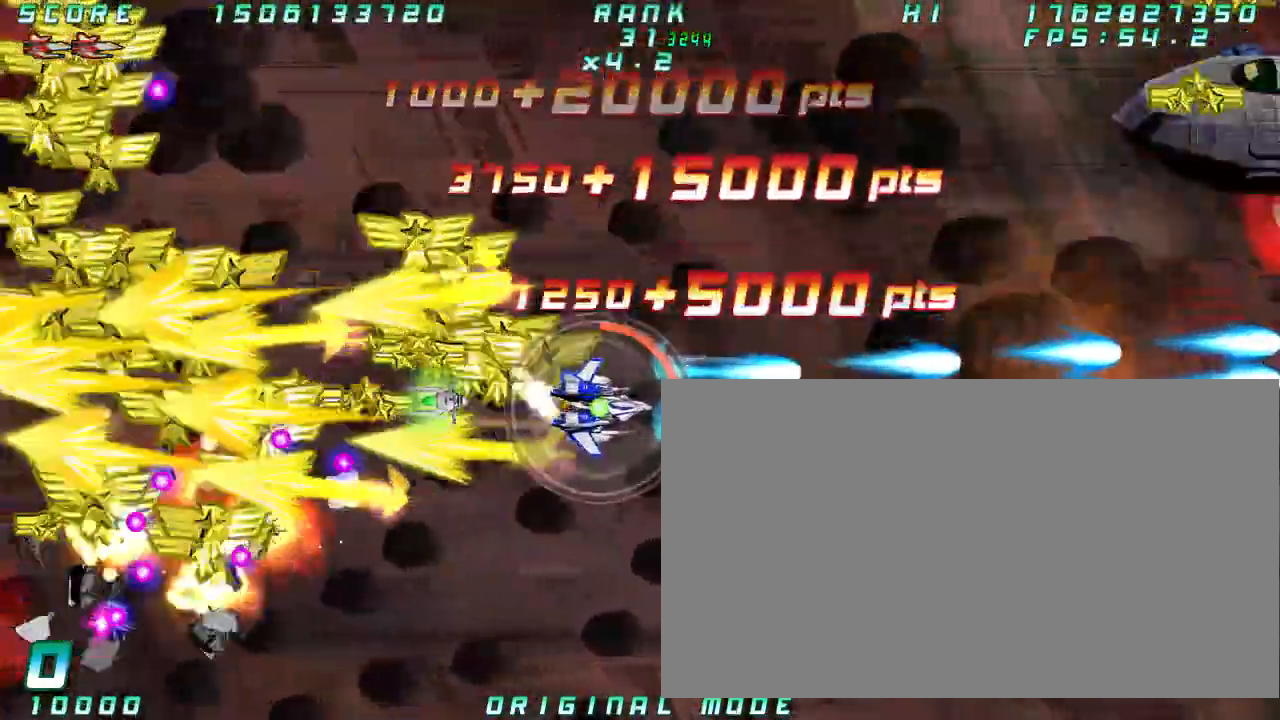
{"dt_ms": 1000, "buttons": [], "left_stick": "right", "button_events": []}
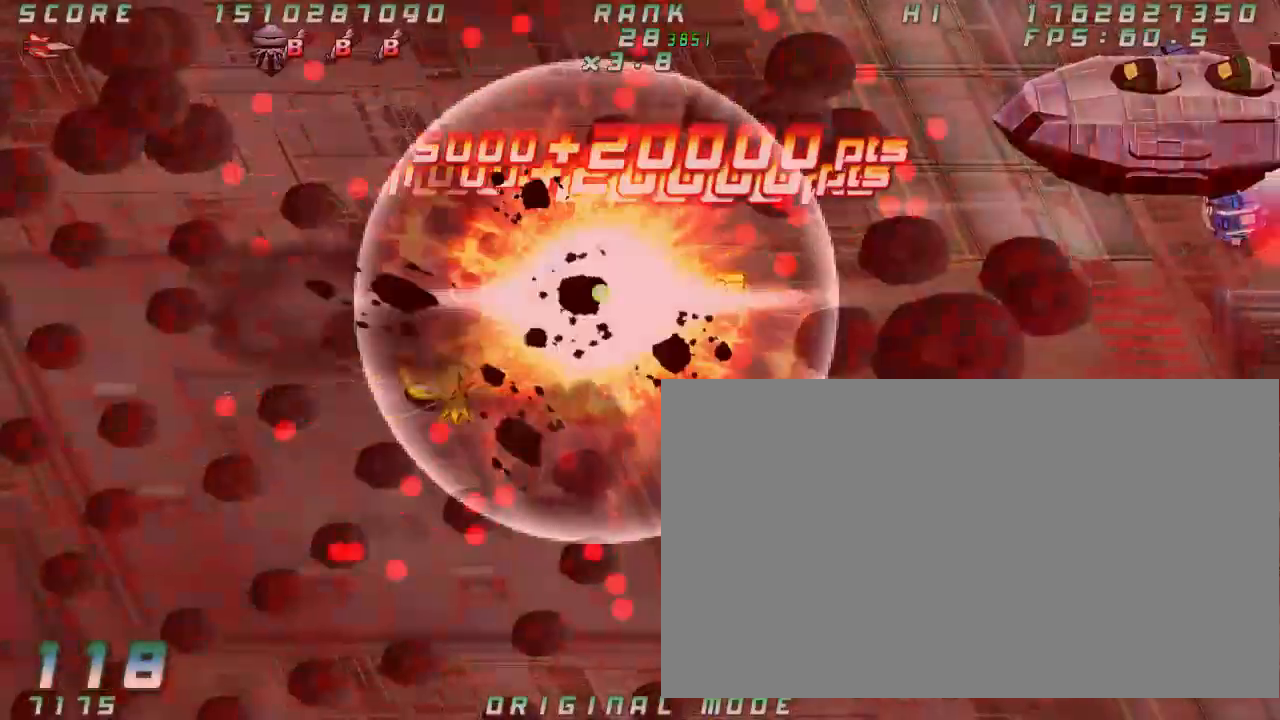
{"dt_ms": 500, "buttons": [], "left_stick": "left"}
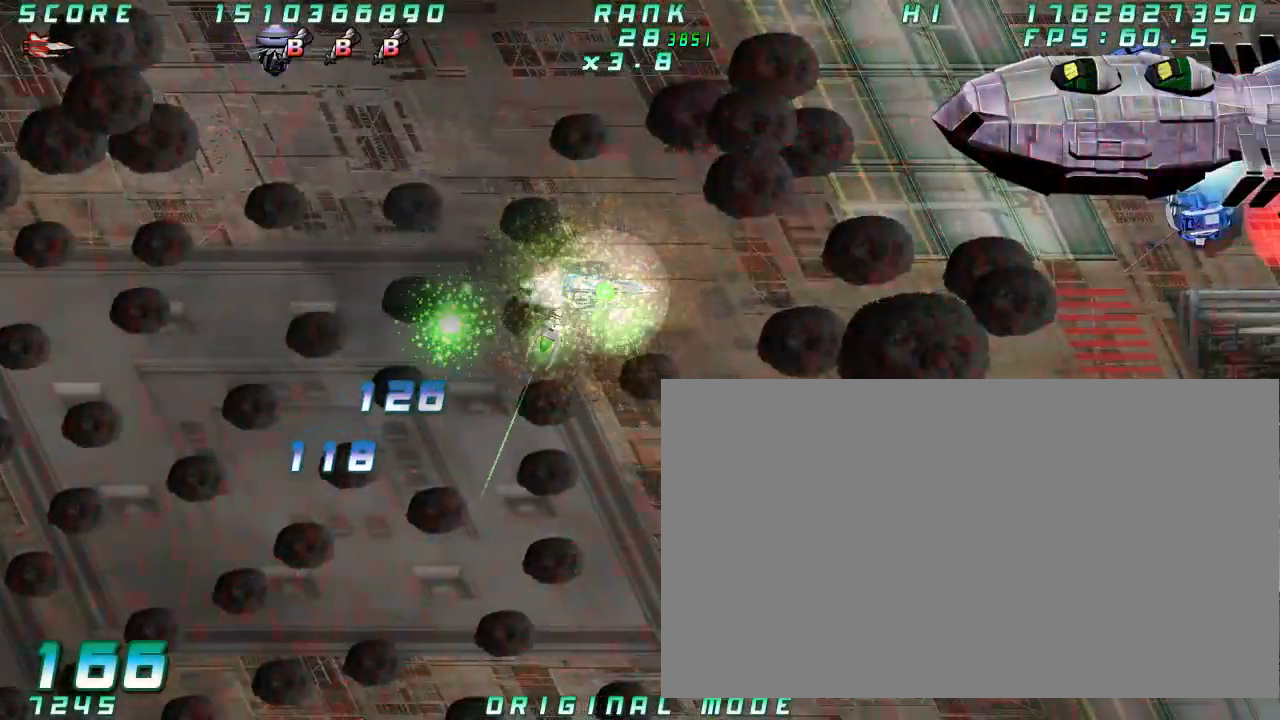
{"dt_ms": 1000, "buttons": [], "left_stick": "left", "button_events": []}